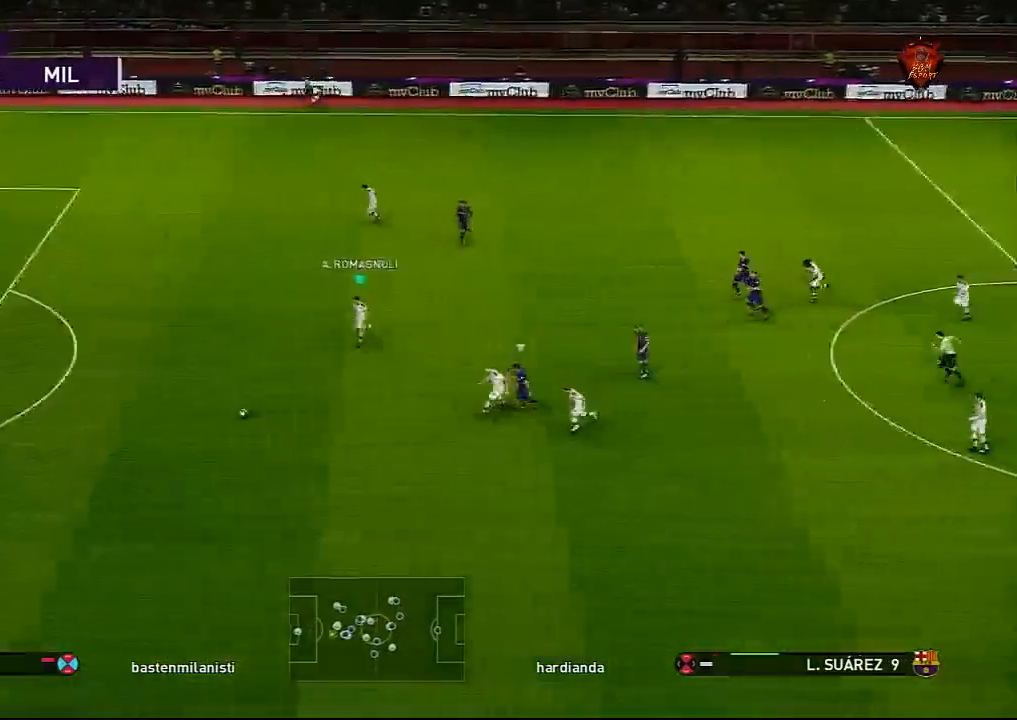
Gameplay with a controller (PlayStation layout); each line is a JSON object with the inputs held at the frame after it. "events" lists button and stick changes between this image and that frame as [ms after this image, input, new state], when the widget could be followed in between.
{"buttons": ["R1", "L3"], "left_stick": "down-left", "right_stick": "center", "events": []}
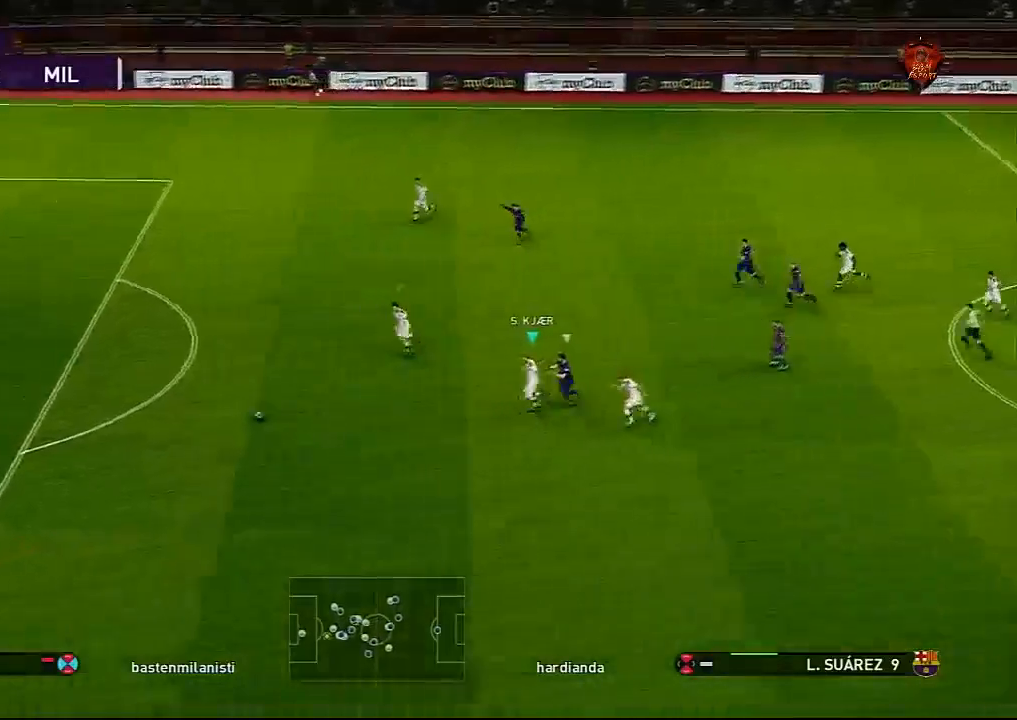
{"buttons": ["R1", "L3"], "left_stick": "down-left", "right_stick": "center", "events": []}
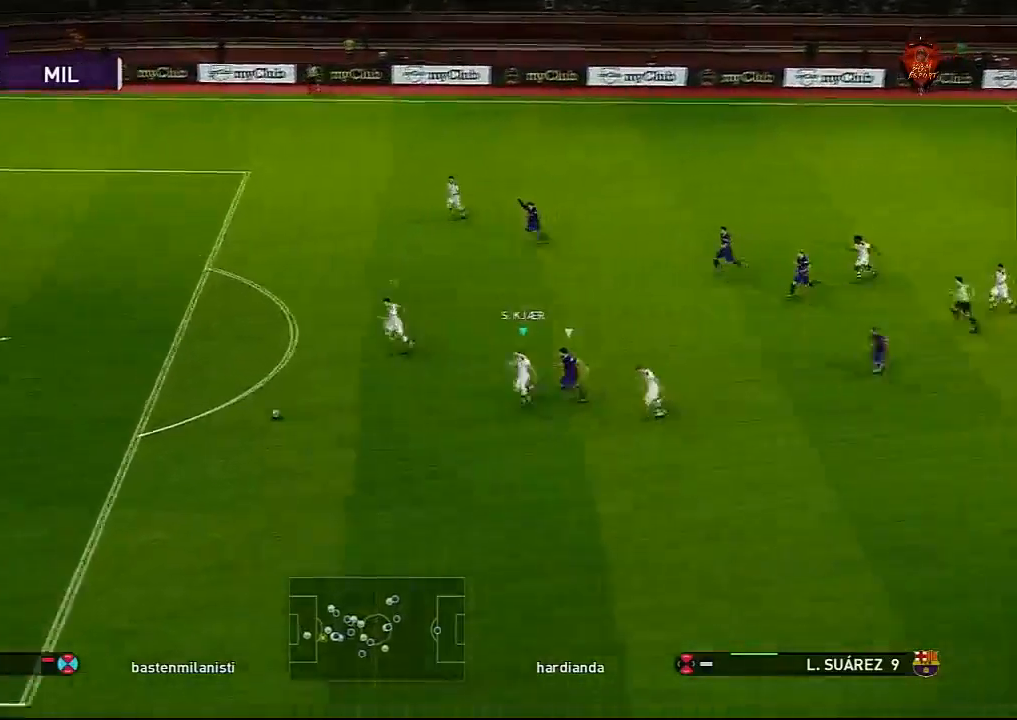
{"buttons": [], "left_stick": "right", "right_stick": "center", "events": [[300, "L3", "up"], [333, "left_stick", "down-right"], [400, "left_stick", "right"], [433, "R1", "up"]]}
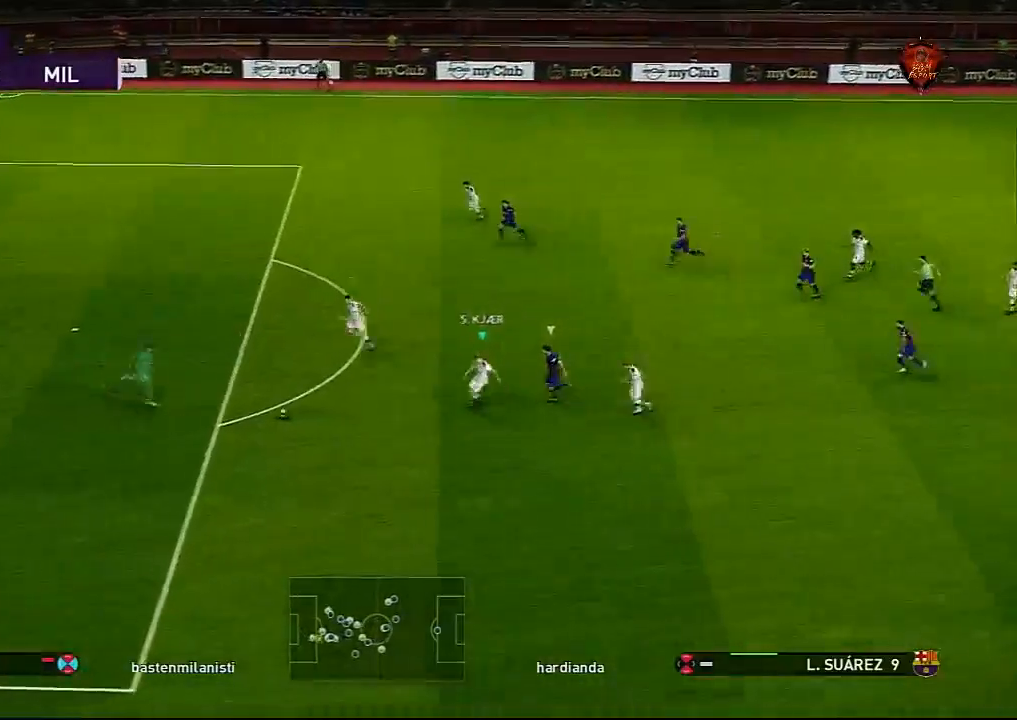
{"buttons": [], "left_stick": "right", "right_stick": "center", "events": []}
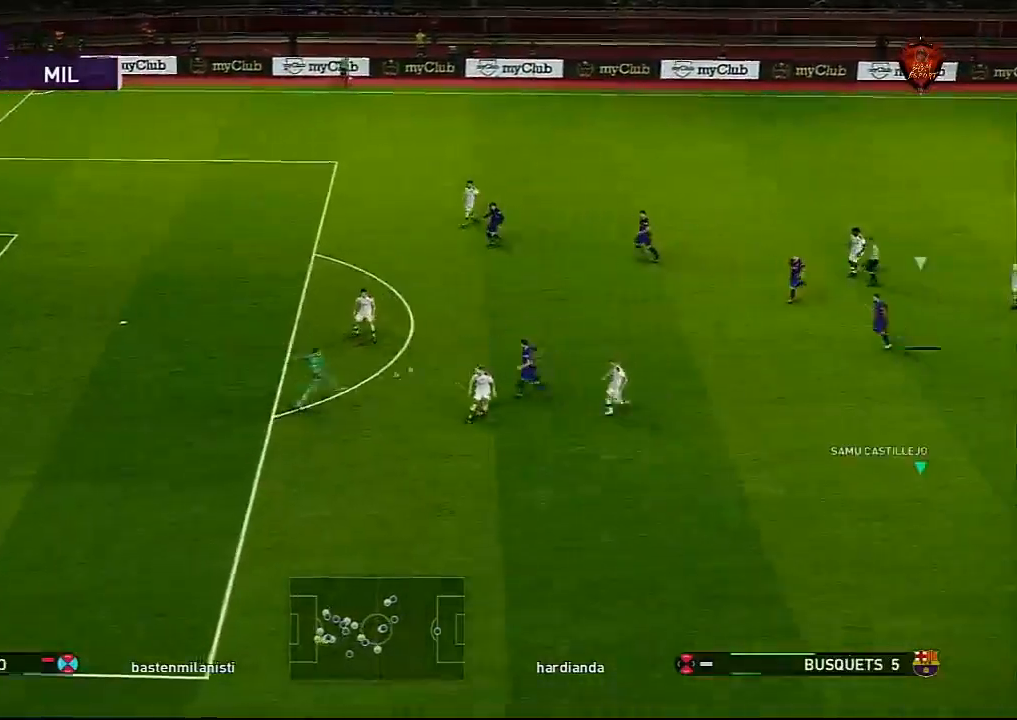
{"buttons": [], "left_stick": "center", "right_stick": "center", "events": [[233, "left_stick", "center"]]}
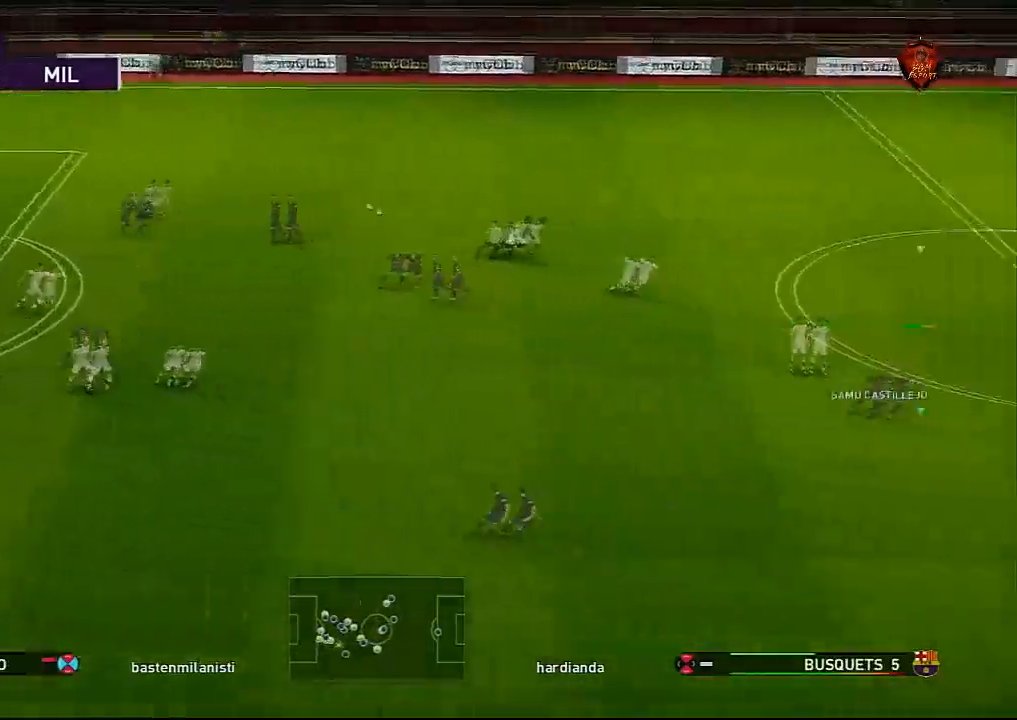
{"buttons": [], "left_stick": "center", "right_stick": "center", "events": []}
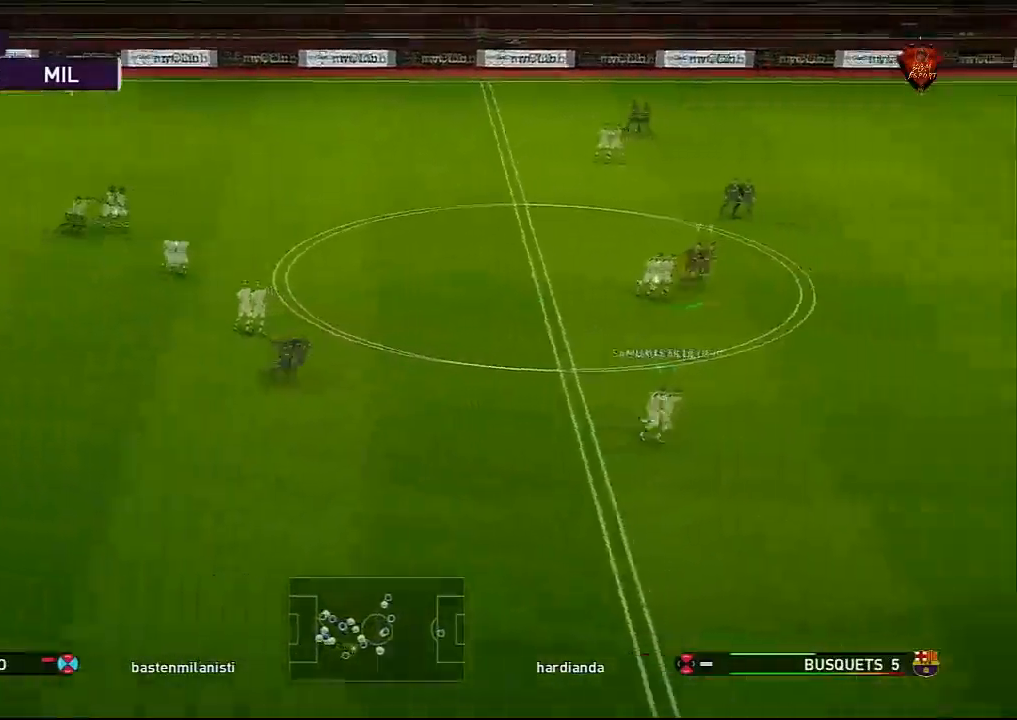
{"buttons": [], "left_stick": "center", "right_stick": "center", "events": []}
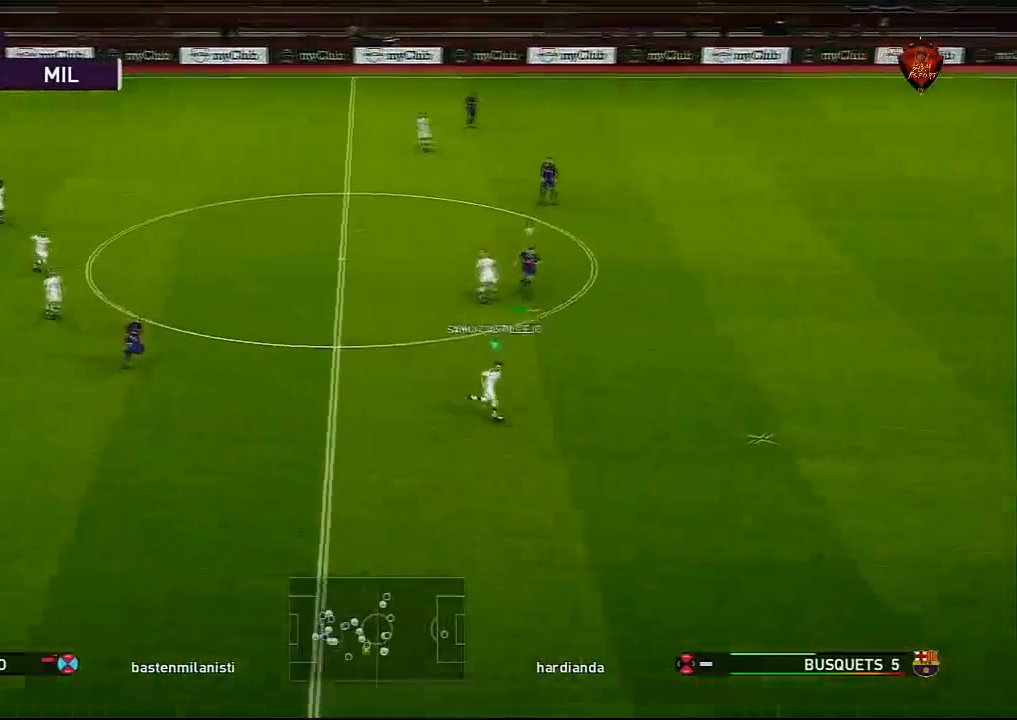
{"buttons": [], "left_stick": "center", "right_stick": "center", "events": []}
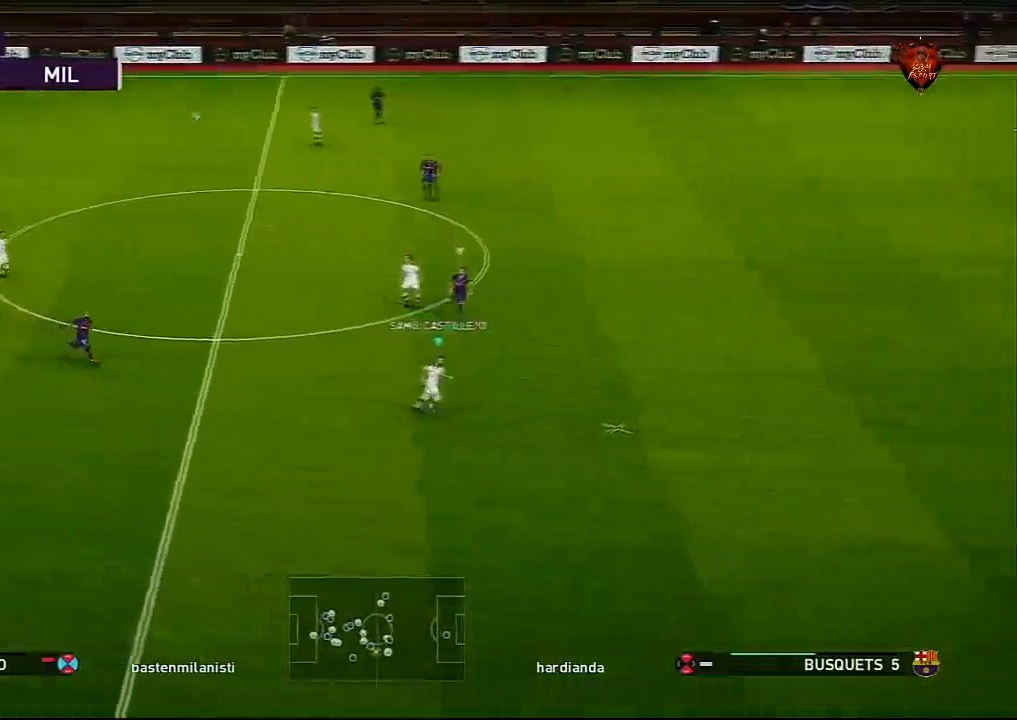
{"buttons": [], "left_stick": "center", "right_stick": "center", "events": [[200, "left_stick", "up"], [233, "TRIANGLE", "down"], [300, "TRIANGLE", "up"], [333, "left_stick", "center"]]}
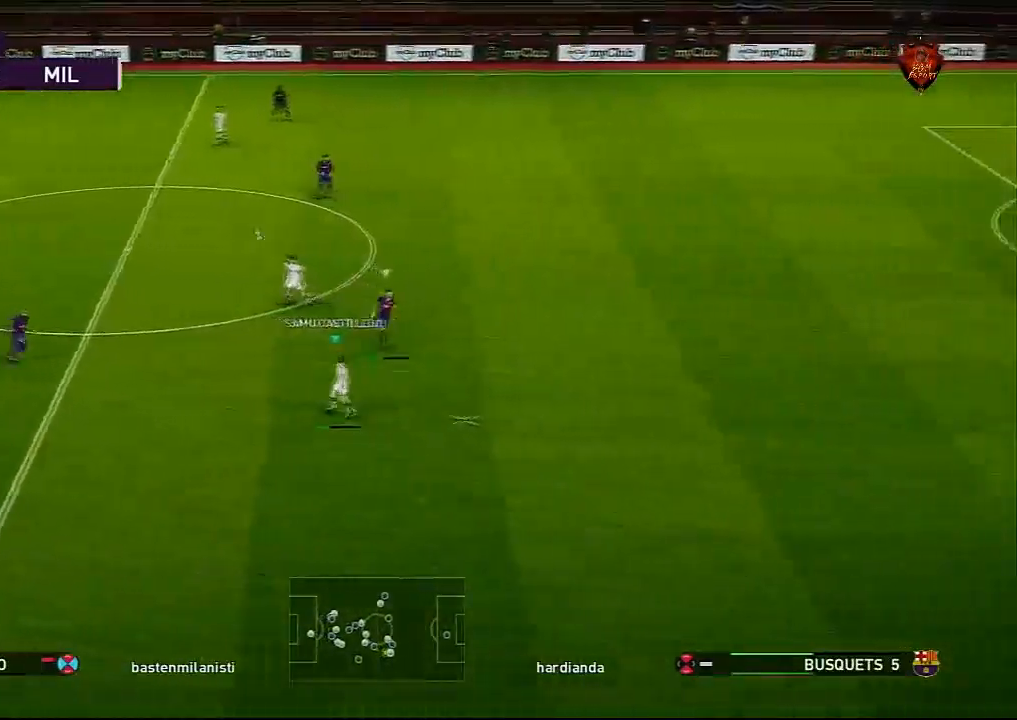
{"buttons": ["R1"], "left_stick": "right", "right_stick": "center", "events": [[100, "left_stick", "right"], [200, "R1", "down"]]}